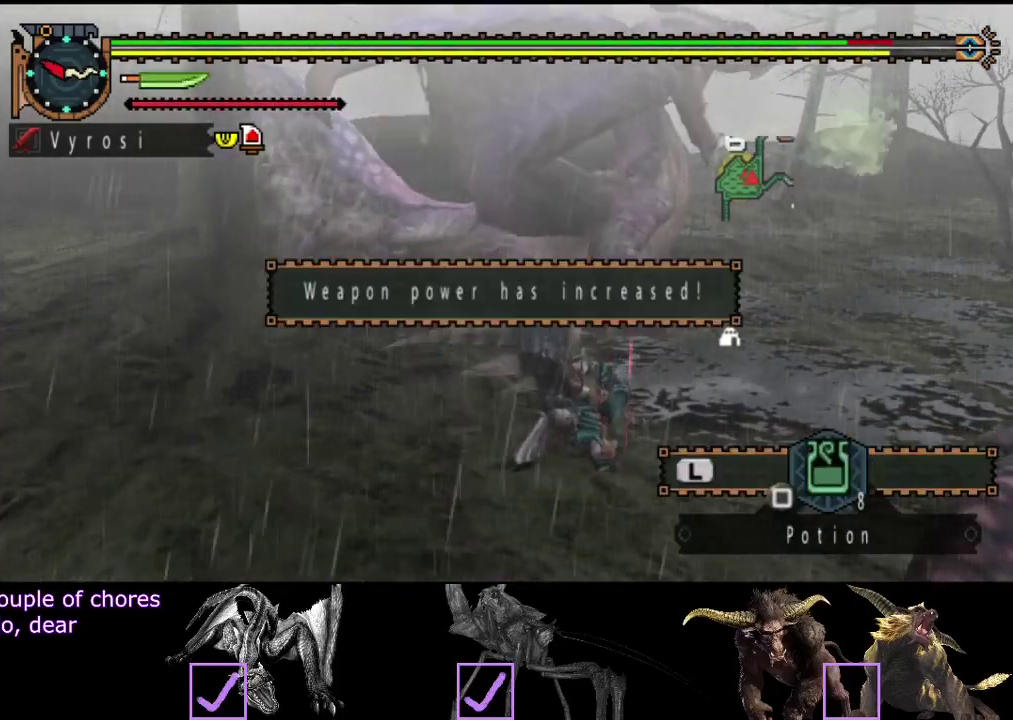
Gameplay with a controller (PlayStation layout); each line is a JSON object with the inputs held at the frame after it. "events" lists button and stick changes between this image and that frame as [ms after this image, input, new state], when the widget could be followed in between. Not read: CROSS L3 R3.
{"buttons": [], "left_stick": "center", "right_stick": "center", "events": []}
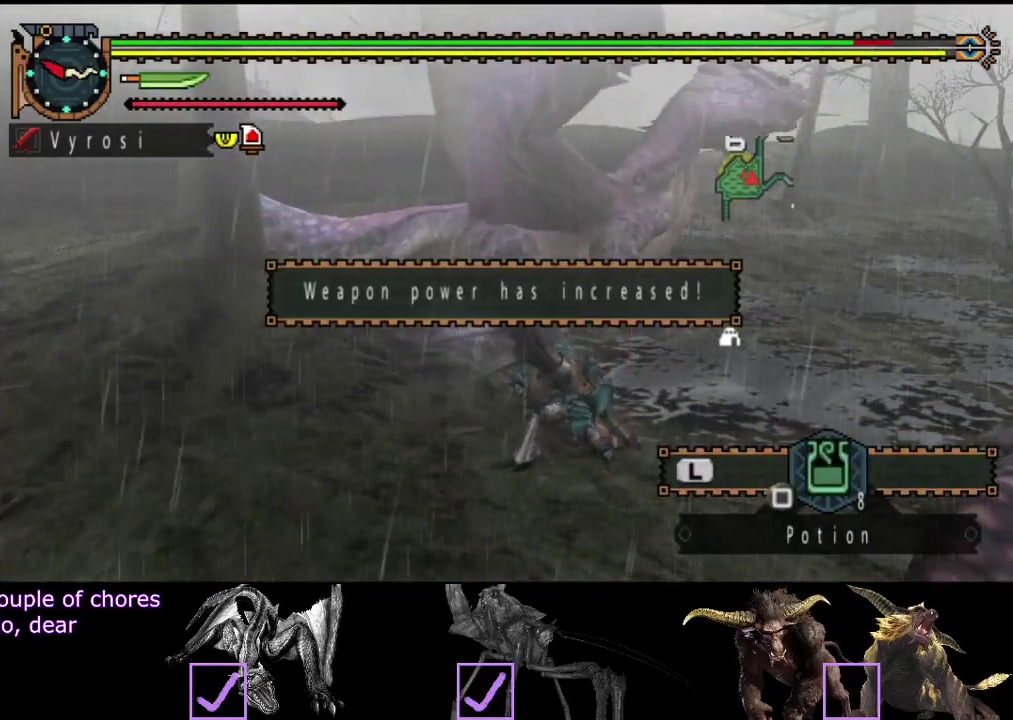
{"buttons": ["R2"], "left_stick": "right", "right_stick": "center", "events": [[117, "left_stick", "right"], [467, "R2", "down"]]}
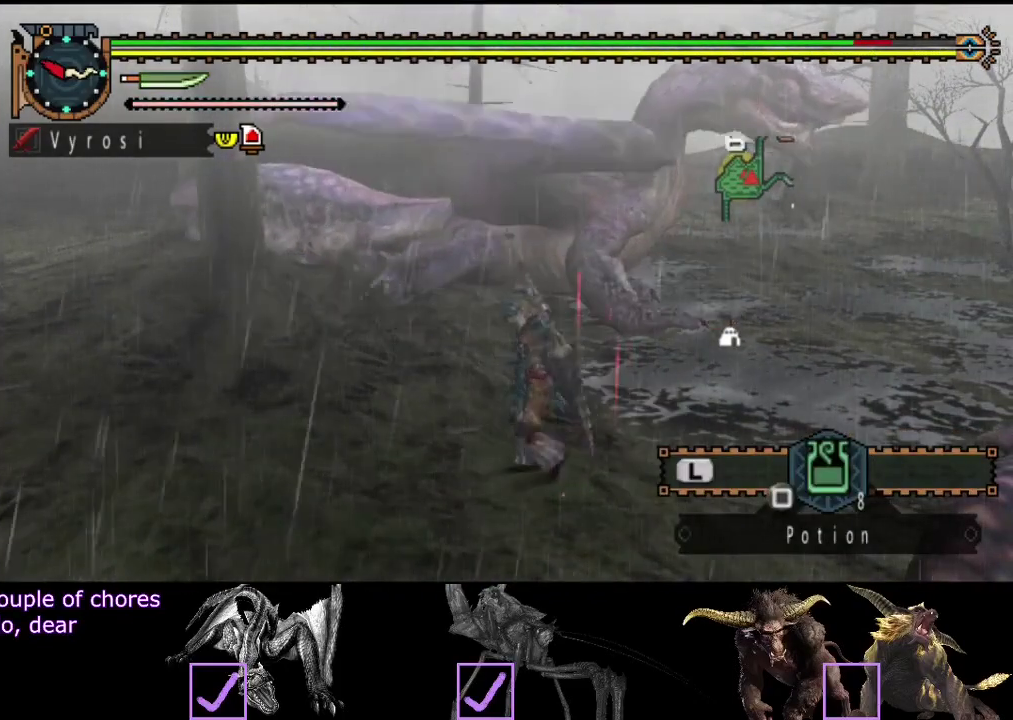
{"buttons": ["R2"], "left_stick": "right", "right_stick": "center", "events": [[67, "left_stick", "down-right"], [333, "left_stick", "right"]]}
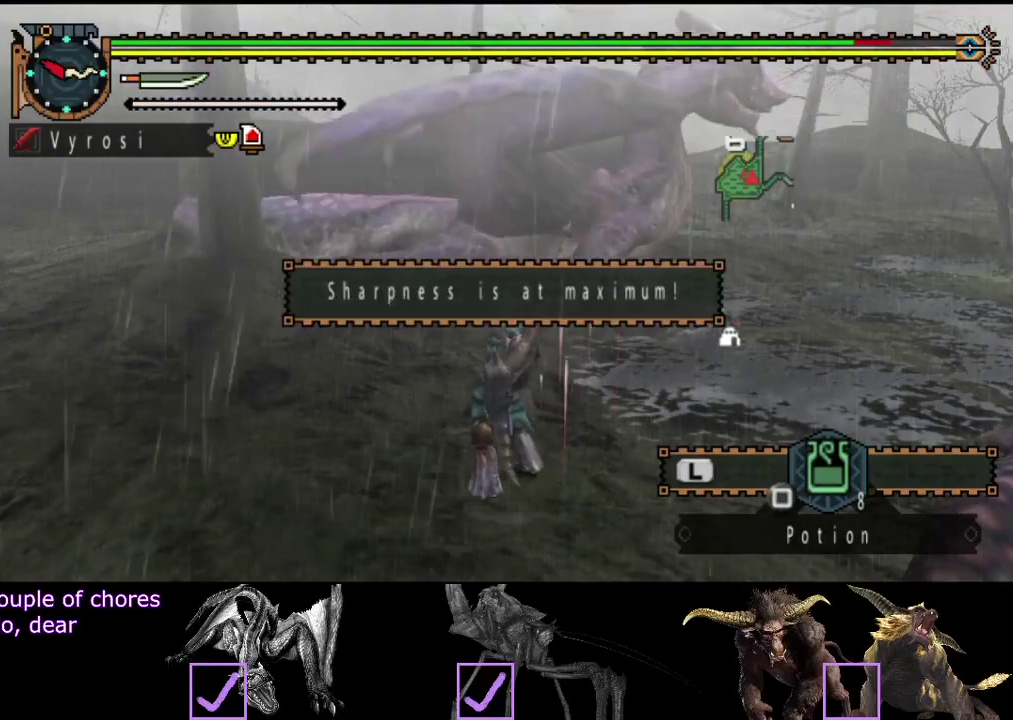
{"buttons": ["R2"], "left_stick": "right", "right_stick": "center", "events": [[67, "right_stick", "left"], [233, "right_stick", "center"]]}
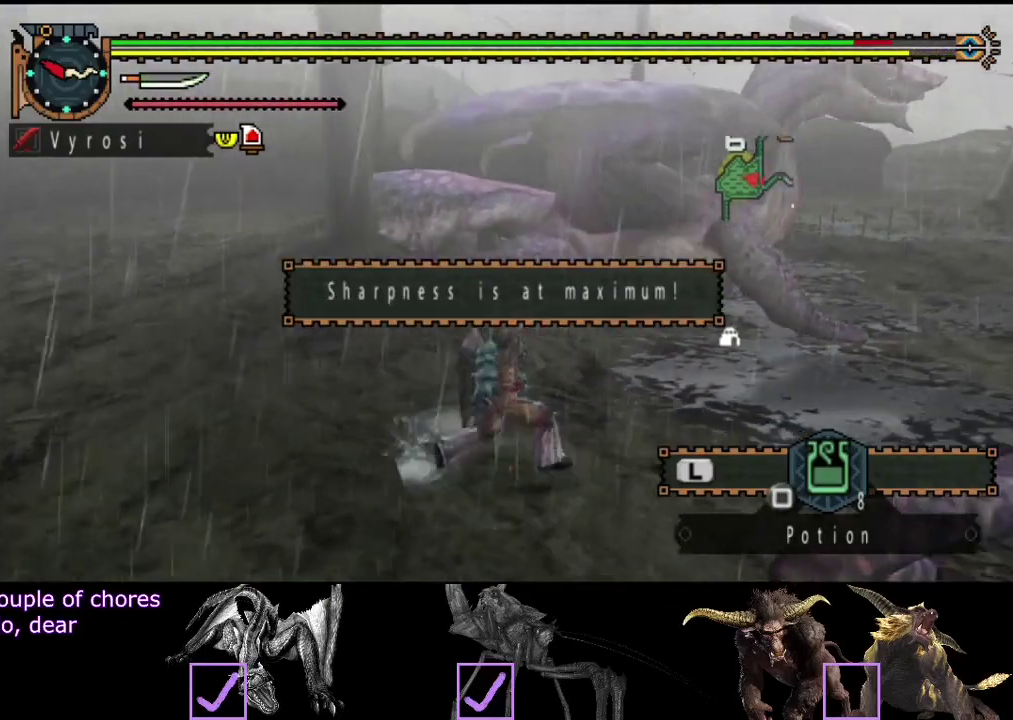
{"buttons": ["R2"], "left_stick": "right", "right_stick": "left", "events": [[450, "right_stick", "left"]]}
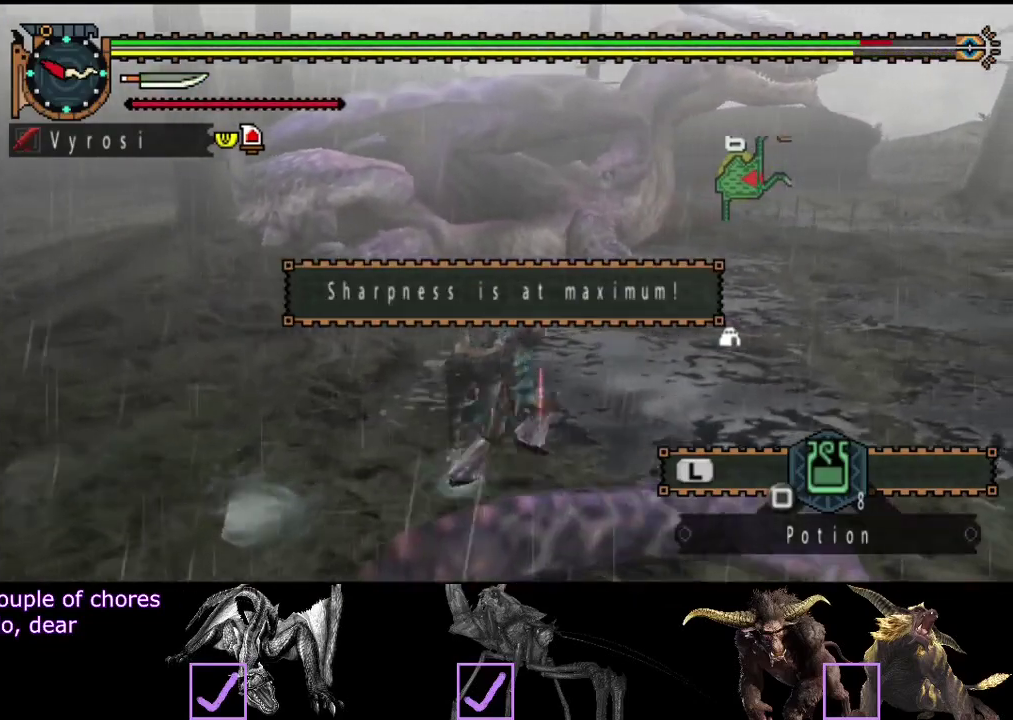
{"buttons": ["R2"], "left_stick": "right", "right_stick": "left", "events": [[150, "right_stick", "center"], [500, "right_stick", "left"]]}
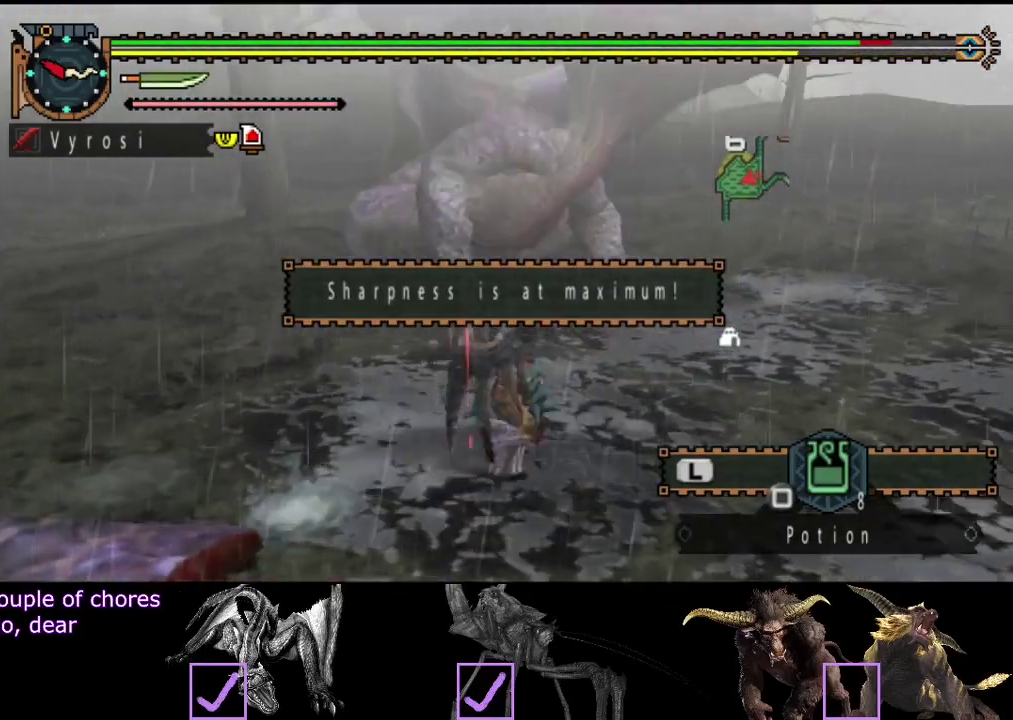
{"buttons": [], "left_stick": "up-left", "right_stick": "center", "events": [[200, "R2", "up"], [200, "right_stick", "center"], [267, "left_stick", "up"], [333, "TRIANGLE", "down"], [333, "left_stick", "up-left"], [400, "TRIANGLE", "up"]]}
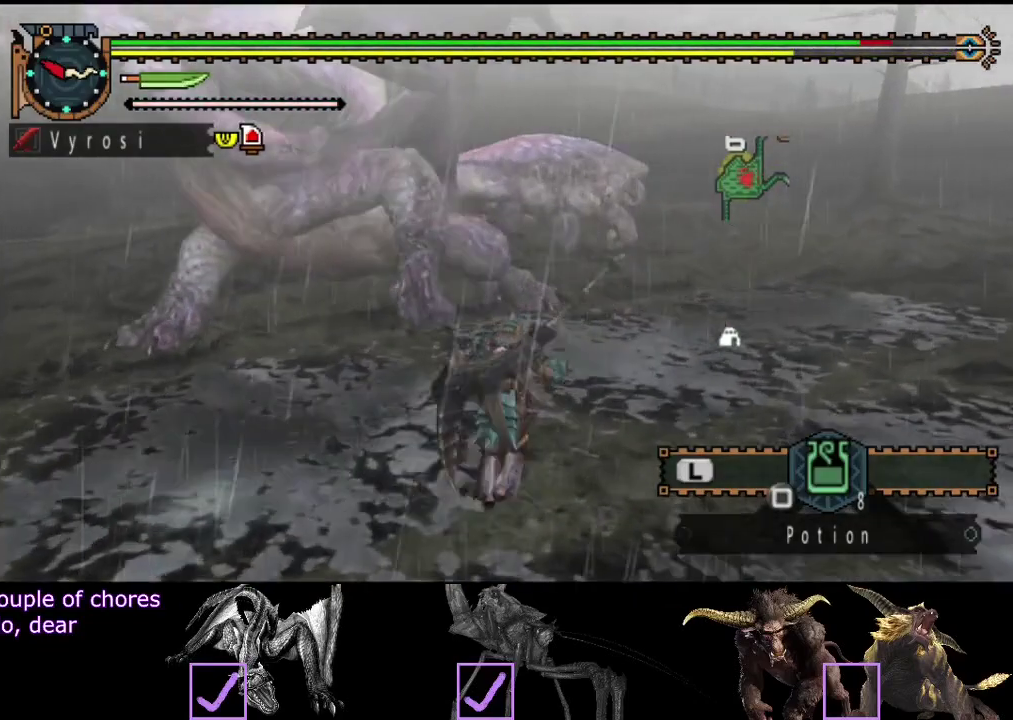
{"buttons": [], "left_stick": "center", "right_stick": "center", "events": [[67, "left_stick", "center"], [67, "right_stick", "left"], [333, "right_stick", "center"]]}
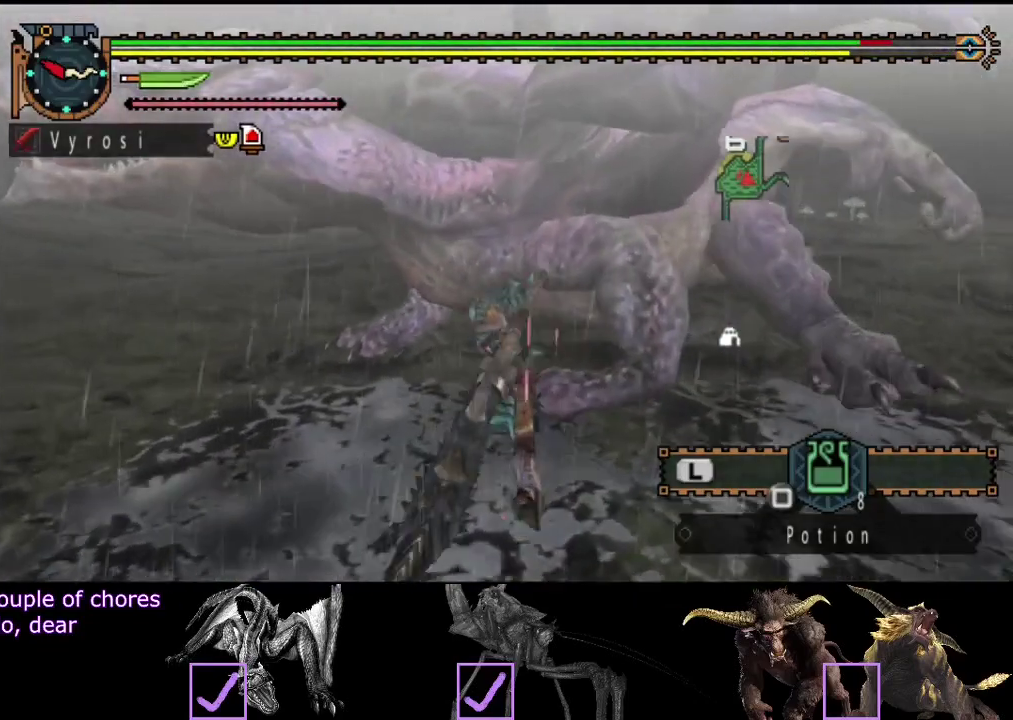
{"buttons": [], "left_stick": "center", "right_stick": "center"}
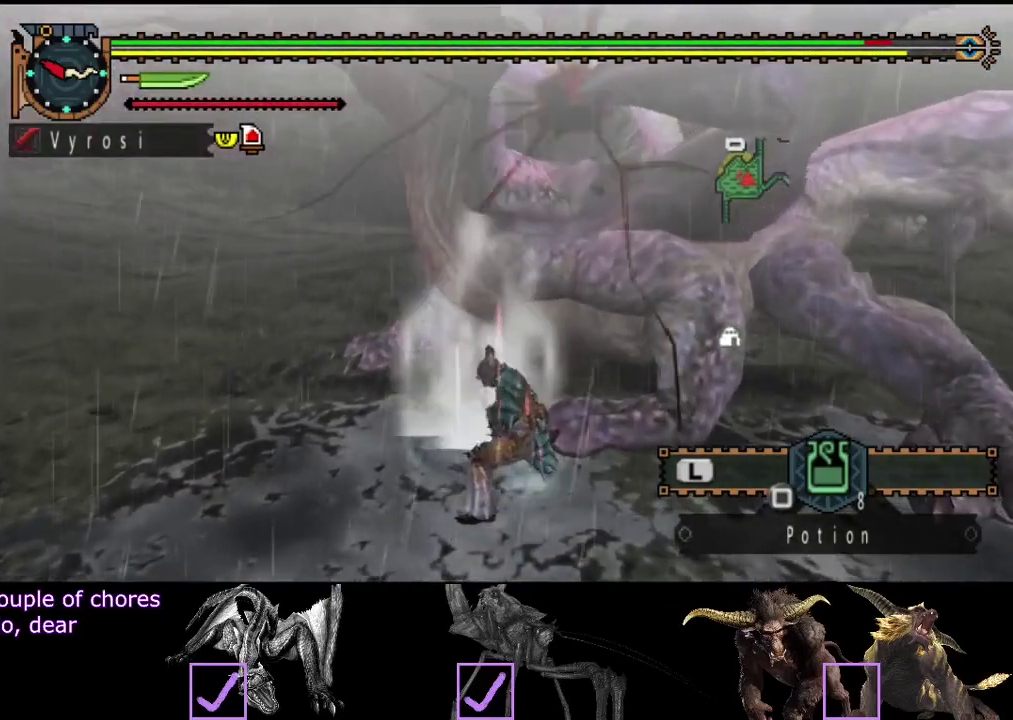
{"buttons": ["CIRCLE", "TRIANGLE"], "left_stick": "center", "right_stick": "center"}
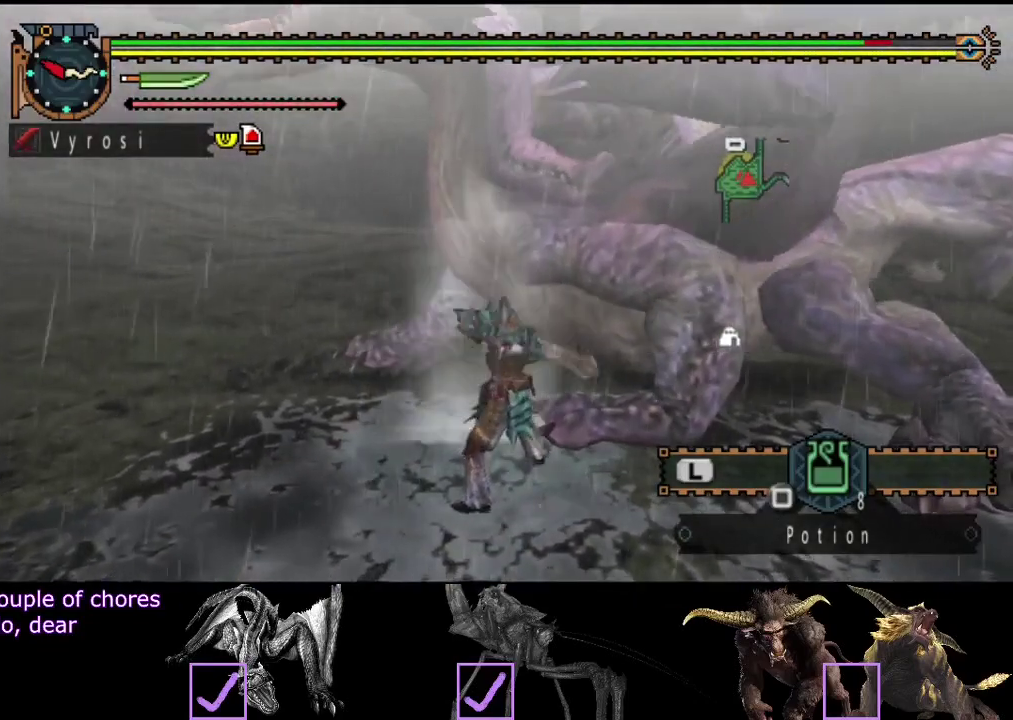
{"buttons": [], "left_stick": "center", "right_stick": "center", "events": [[100, "CIRCLE", "up"], [100, "TRIANGLE", "up"]]}
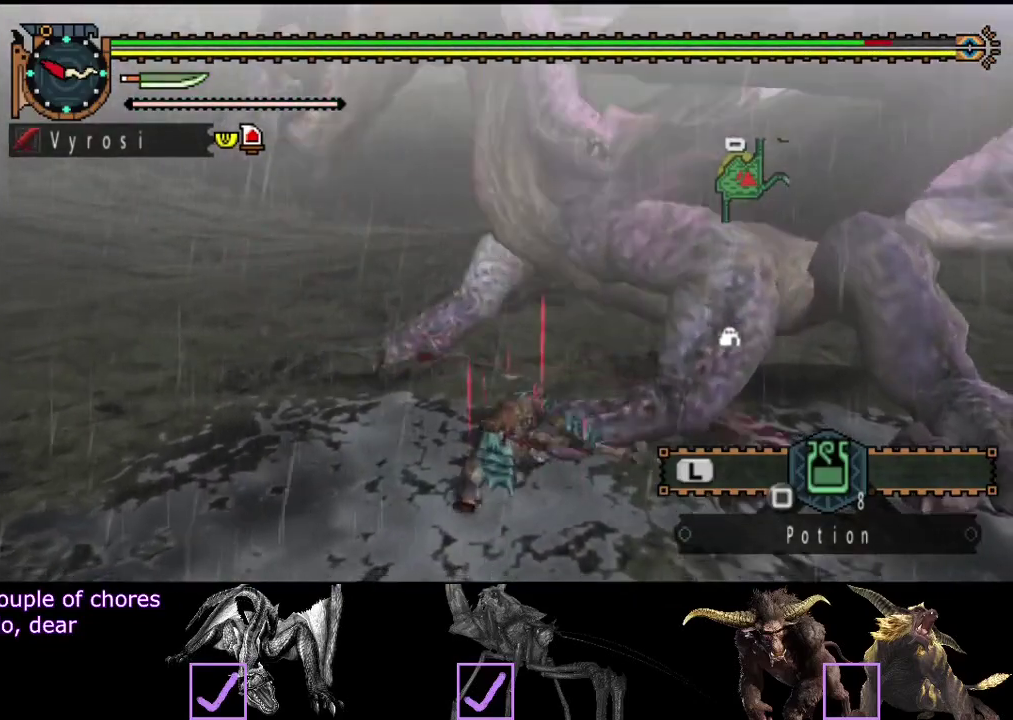
{"buttons": [], "left_stick": "center", "right_stick": "center", "events": []}
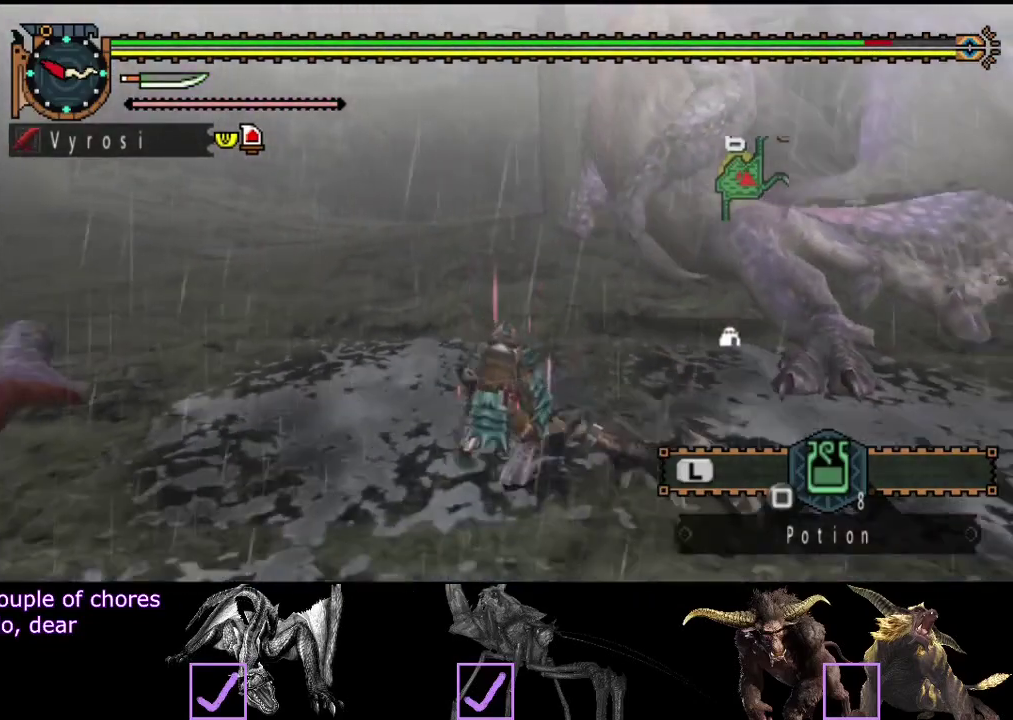
{"buttons": [], "left_stick": "center", "right_stick": "center", "events": []}
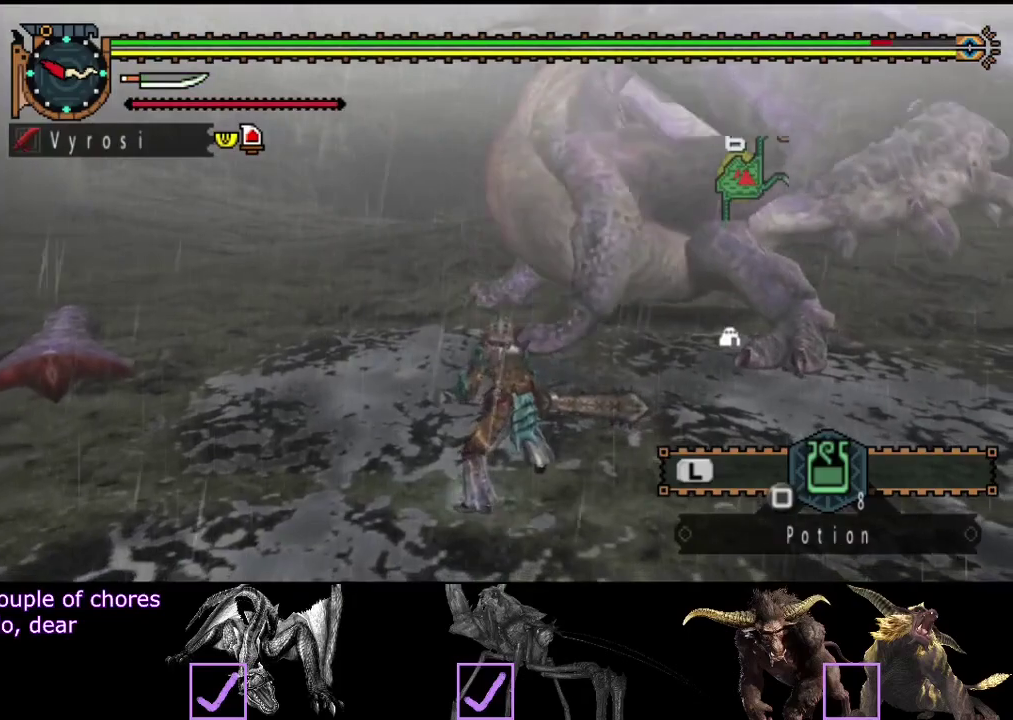
{"buttons": ["TRIANGLE"], "left_stick": "up", "right_stick": "center", "events": [[150, "right_stick", "left"], [183, "left_stick", "up"], [250, "right_stick", "center"], [417, "TRIANGLE", "down"]]}
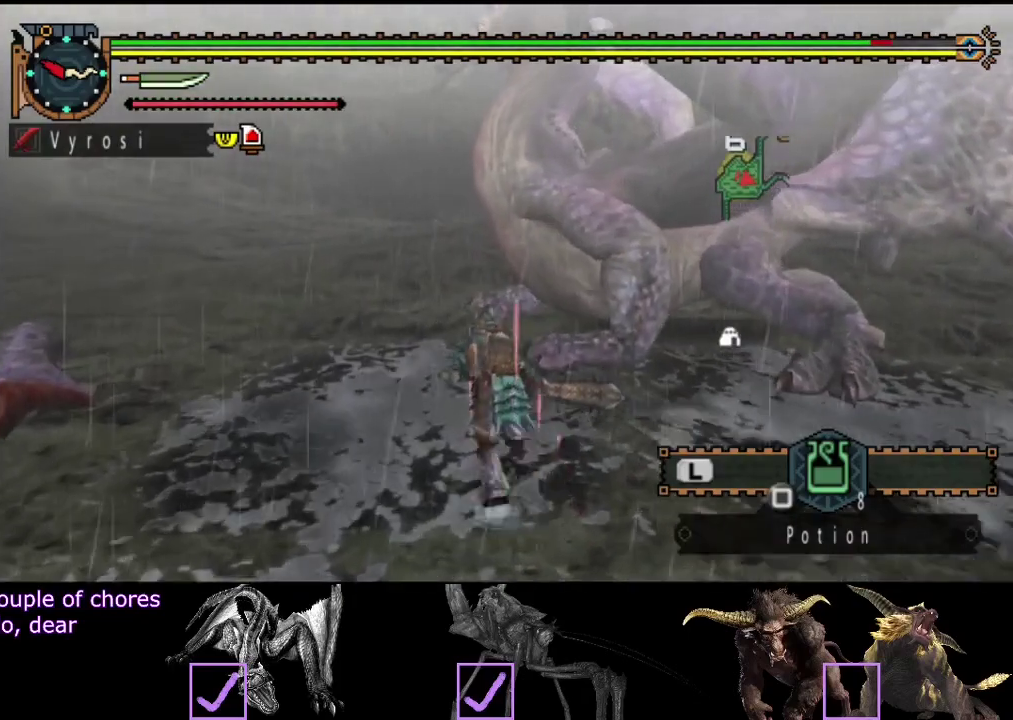
{"buttons": [], "left_stick": "up-left", "right_stick": "center", "events": [[17, "TRIANGLE", "up"], [83, "TRIANGLE", "down"], [150, "left_stick", "up-left"], [183, "TRIANGLE", "up"], [250, "TRIANGLE", "down"], [317, "TRIANGLE", "up"], [383, "TRIANGLE", "down"], [483, "TRIANGLE", "up"]]}
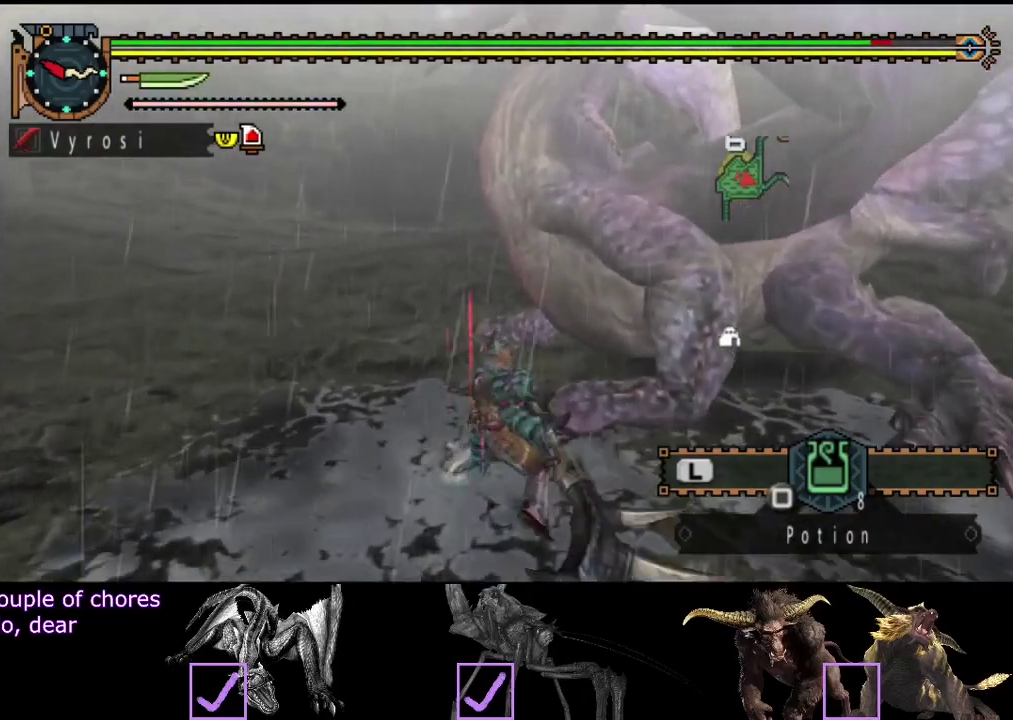
{"buttons": ["TRIANGLE"], "left_stick": "left", "right_stick": "center", "events": [[33, "left_stick", "left"], [50, "TRIANGLE", "down"], [117, "TRIANGLE", "up"], [183, "TRIANGLE", "down"], [283, "TRIANGLE", "up"], [350, "TRIANGLE", "down"], [417, "TRIANGLE", "up"], [467, "TRIANGLE", "down"]]}
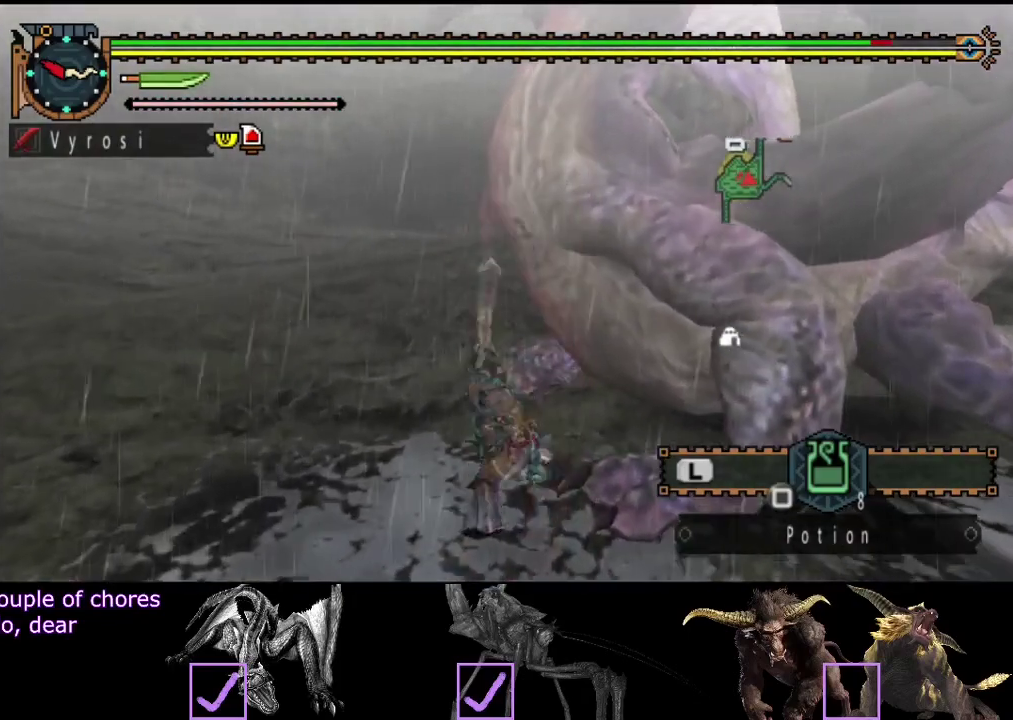
{"buttons": [], "left_stick": "left", "right_stick": "center", "events": [[67, "TRIANGLE", "up"], [133, "TRIANGLE", "down"], [367, "TRIANGLE", "up"], [433, "TRIANGLE", "down"], [500, "TRIANGLE", "up"]]}
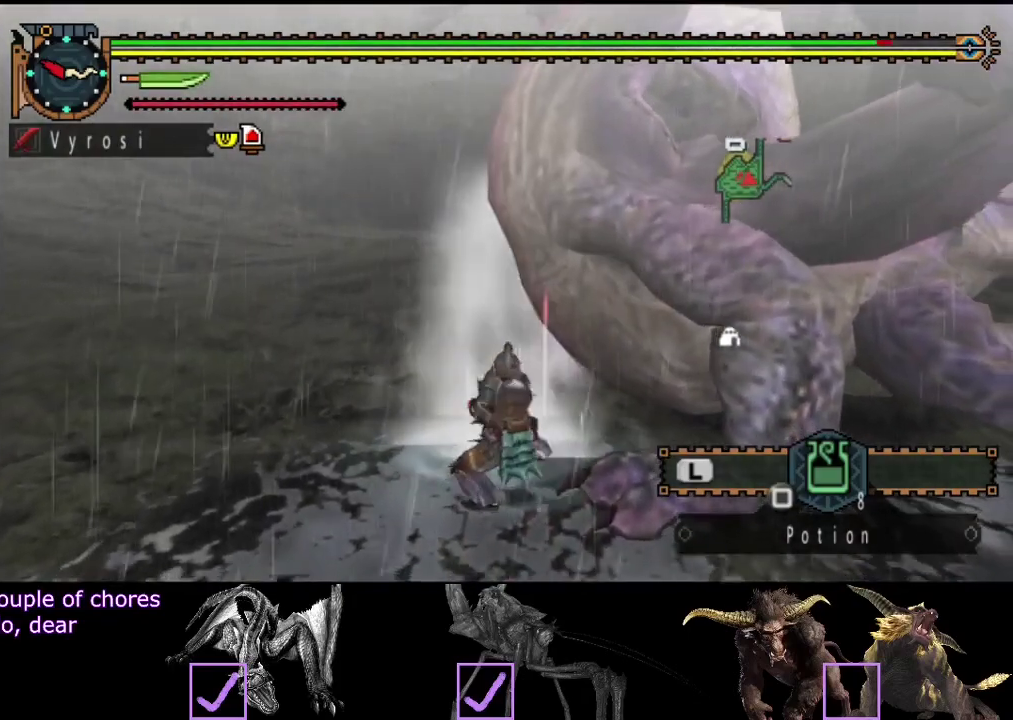
{"buttons": ["R2"], "left_stick": "left", "right_stick": "center", "events": [[67, "TRIANGLE", "down"], [200, "TRIANGLE", "up"], [417, "R2", "down"]]}
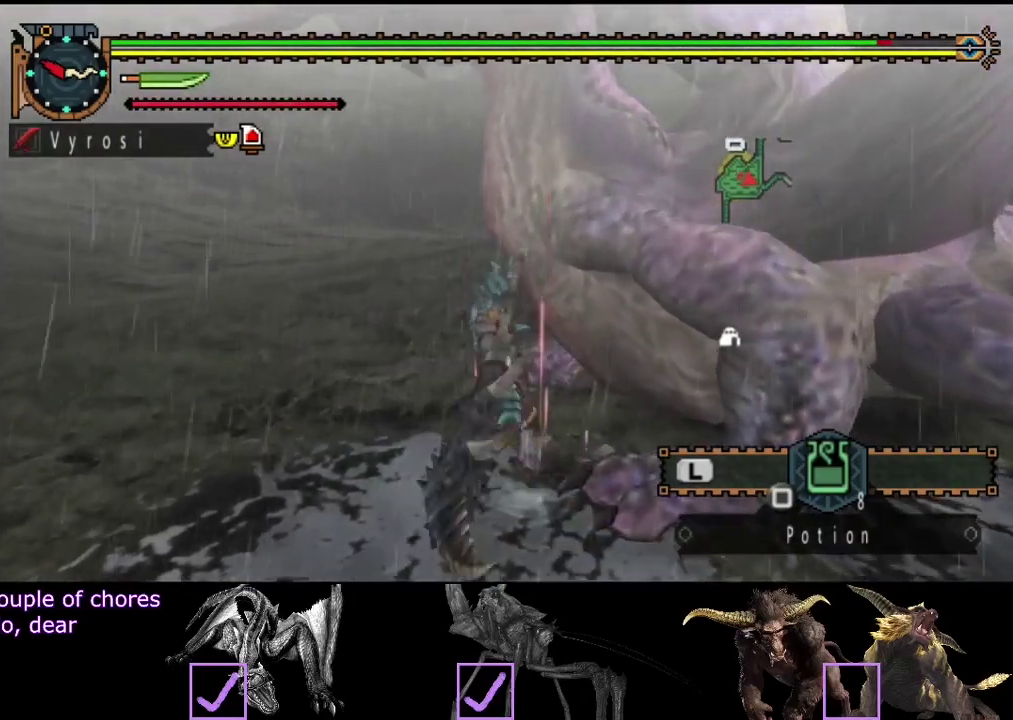
{"buttons": ["R2"], "left_stick": "left", "right_stick": "center", "events": [[50, "R2", "up"], [117, "R2", "down"], [183, "R2", "up"], [283, "R2", "down"], [383, "R2", "up"], [450, "R2", "down"]]}
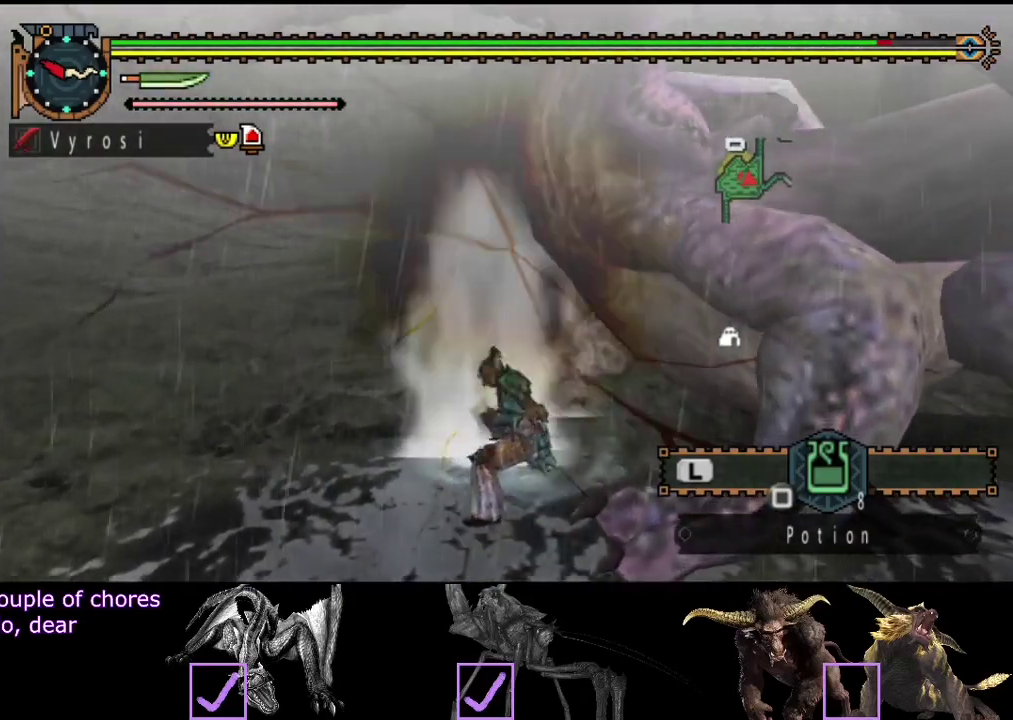
{"buttons": [], "left_stick": "center", "right_stick": "center", "events": [[17, "R2", "up"], [50, "left_stick", "center"], [117, "R2", "down"], [217, "R2", "up"]]}
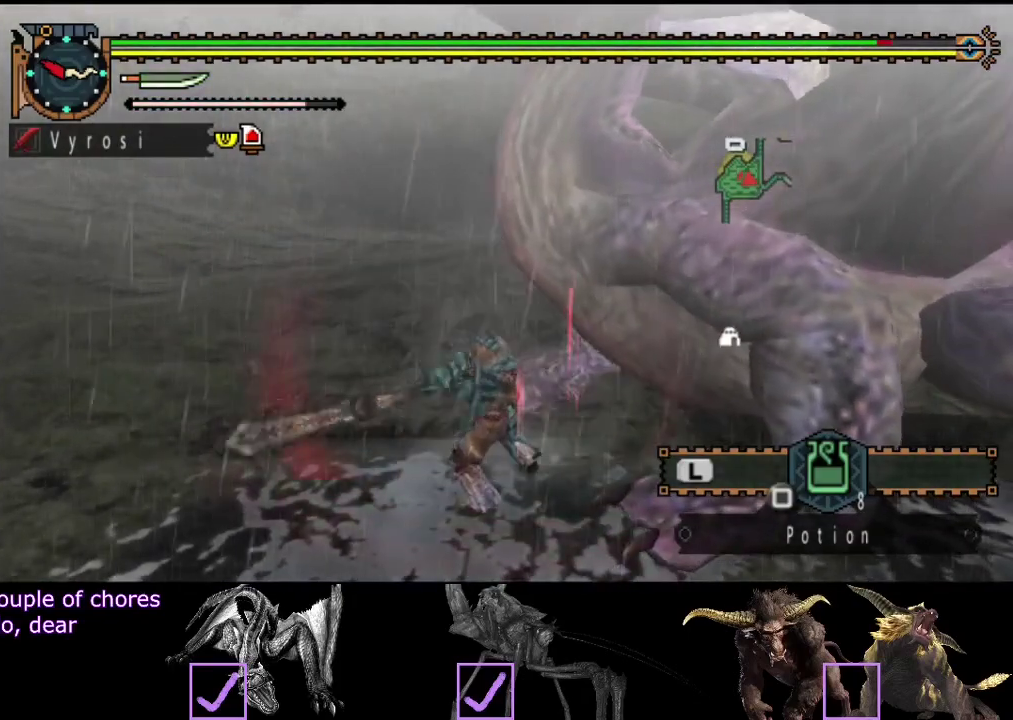
{"buttons": [], "left_stick": "center", "right_stick": "center", "events": [[233, "TRIANGLE", "down"], [333, "TRIANGLE", "up"], [400, "TRIANGLE", "down"], [467, "TRIANGLE", "up"]]}
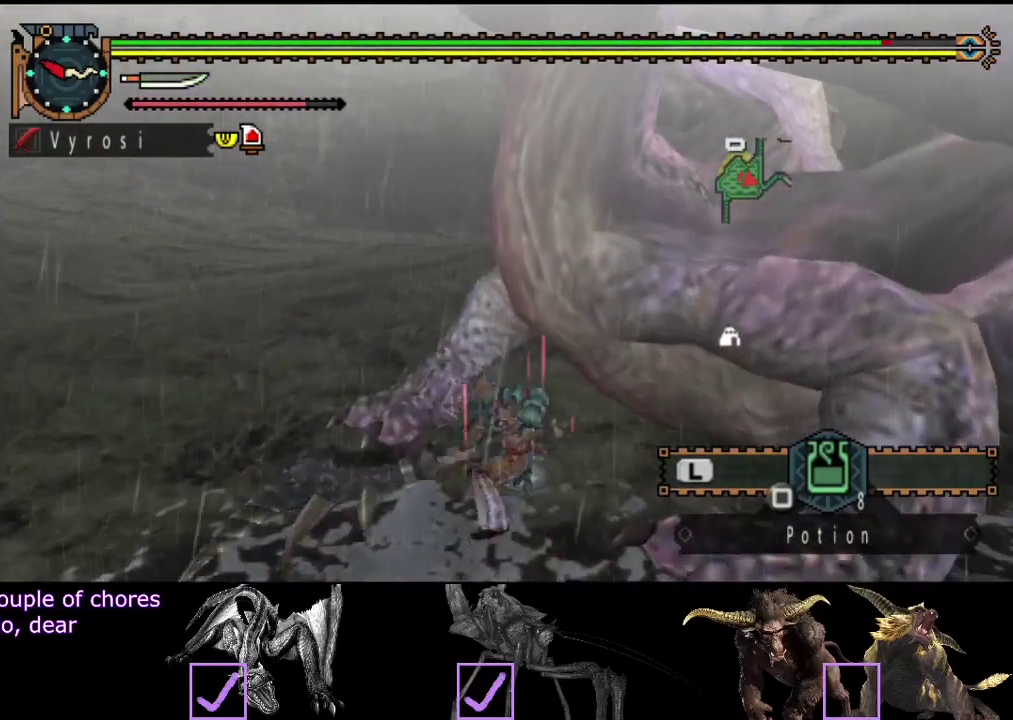
{"buttons": ["R2"], "left_stick": "center", "right_stick": "center", "events": [[33, "TRIANGLE", "down"], [100, "TRIANGLE", "up"], [300, "R2", "down"], [400, "R2", "up"], [467, "R2", "down"]]}
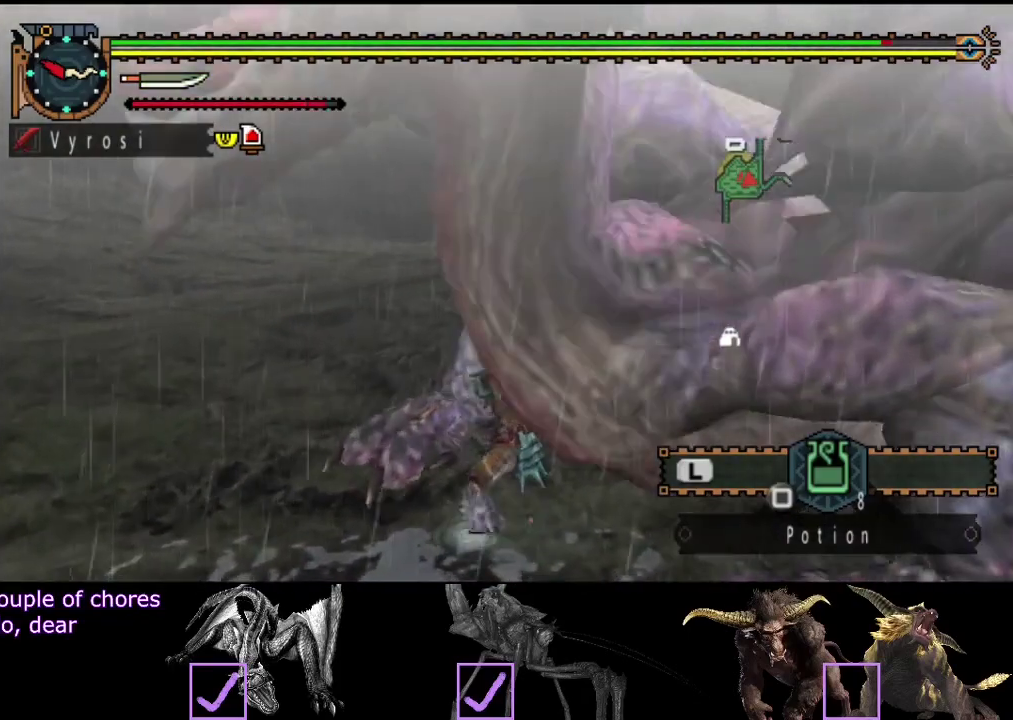
{"buttons": ["R2"], "left_stick": "center", "right_stick": "center", "events": [[233, "R2", "up"], [333, "R2", "down"], [433, "R2", "up"], [500, "R2", "down"]]}
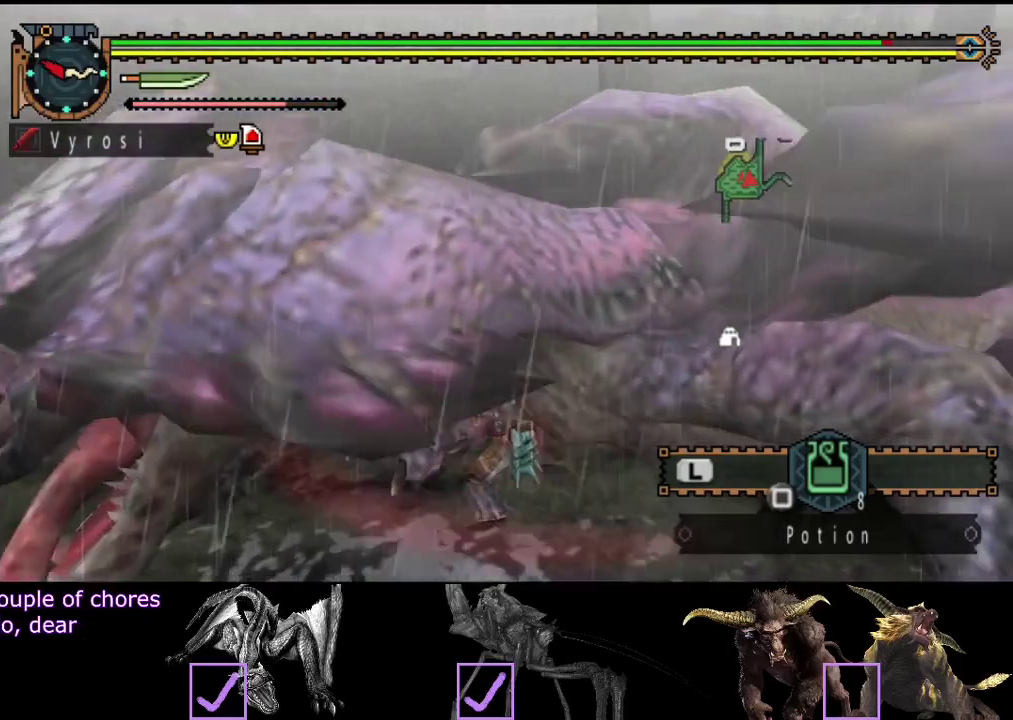
{"buttons": ["CIRCLE", "TRIANGLE"], "left_stick": "center", "right_stick": "center", "events": [[83, "R2", "up"], [417, "CIRCLE", "down"], [417, "TRIANGLE", "down"]]}
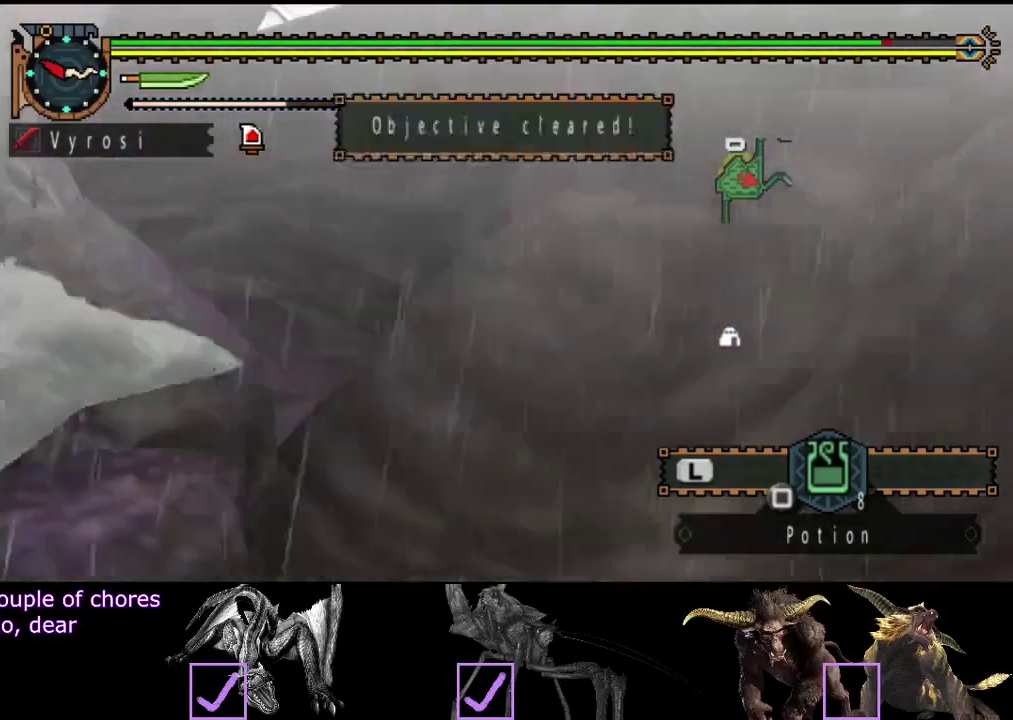
{"buttons": [], "left_stick": "center", "right_stick": "center", "events": [[50, "TRIANGLE", "up"], [117, "TRIANGLE", "down"], [217, "TRIANGLE", "up"], [283, "TRIANGLE", "down"], [383, "CIRCLE", "up"], [383, "TRIANGLE", "up"]]}
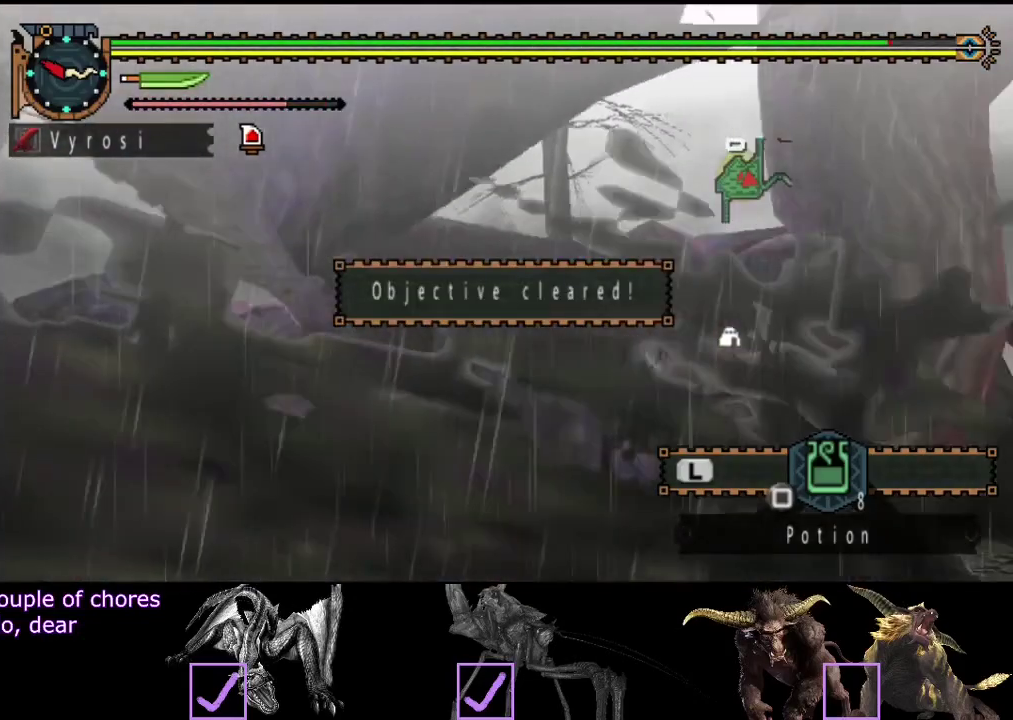
{"buttons": [], "left_stick": "center", "right_stick": "center", "events": [[283, "SELECT", "down"], [433, "SELECT", "up"]]}
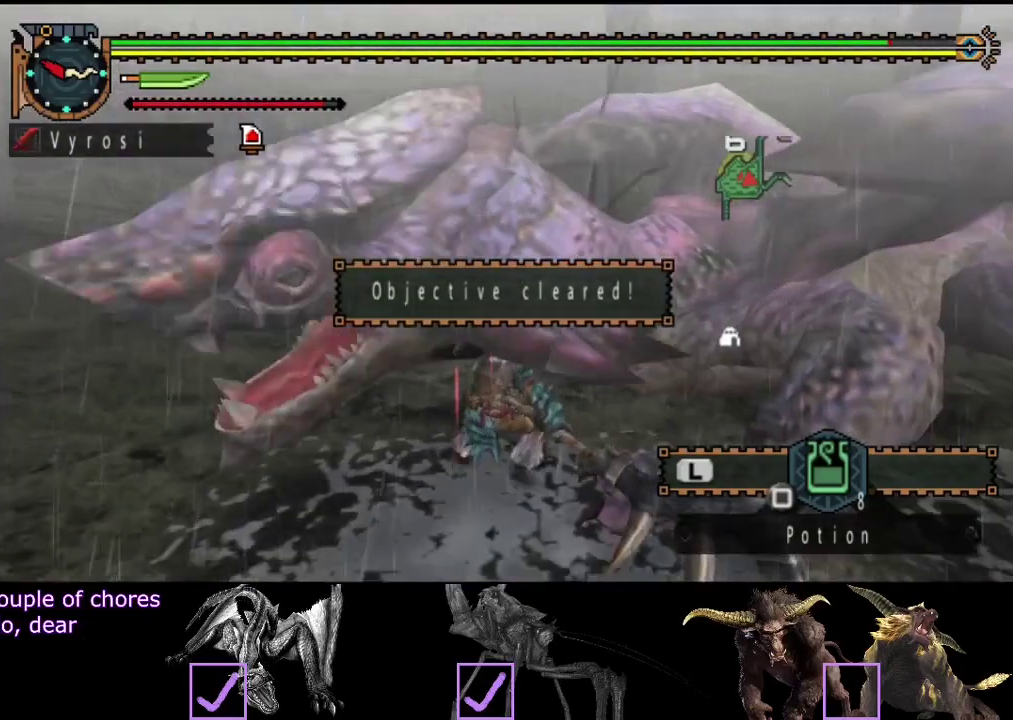
{"buttons": [], "left_stick": "center", "right_stick": "center", "events": [[267, "right_stick", "right"], [433, "right_stick", "center"]]}
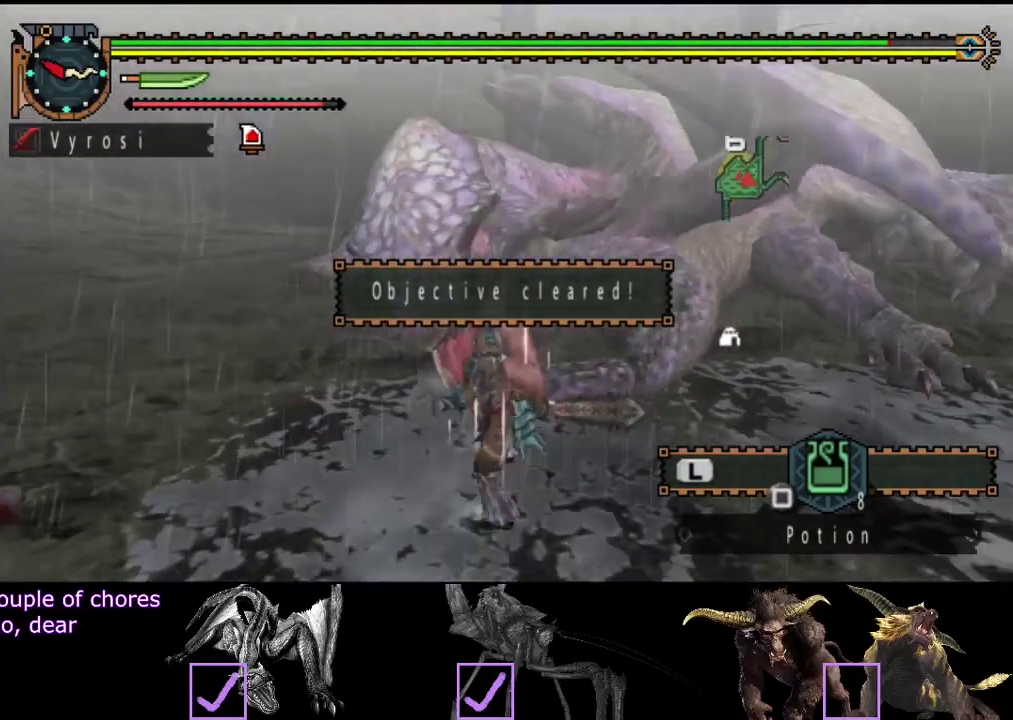
{"buttons": [], "left_stick": "left", "right_stick": "center", "events": [[67, "left_stick", "left"], [400, "SQUARE", "down"], [483, "SQUARE", "up"]]}
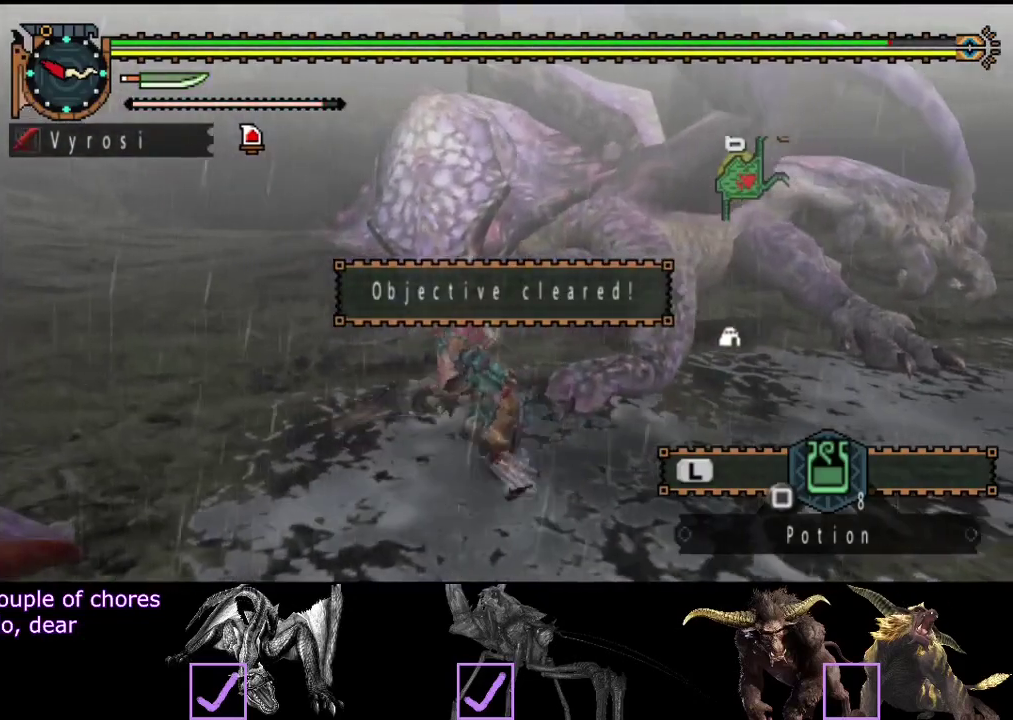
{"buttons": [], "left_stick": "center", "right_stick": "right", "events": [[50, "left_stick", "center"], [350, "right_stick", "right"]]}
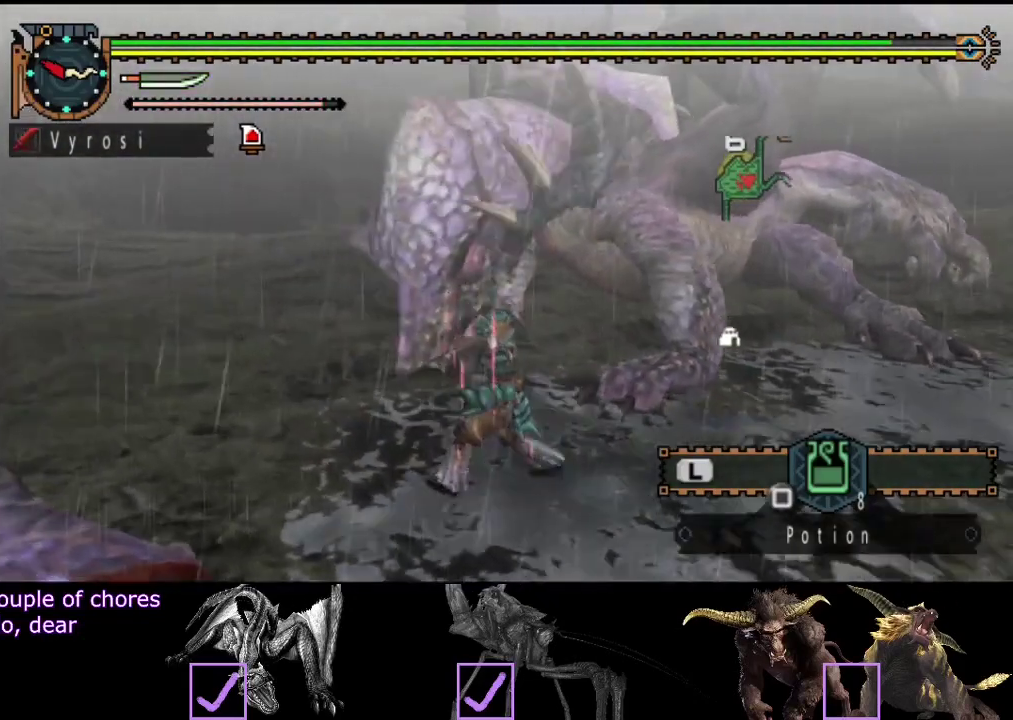
{"buttons": [], "left_stick": "center", "right_stick": "center", "events": [[117, "right_stick", "center"]]}